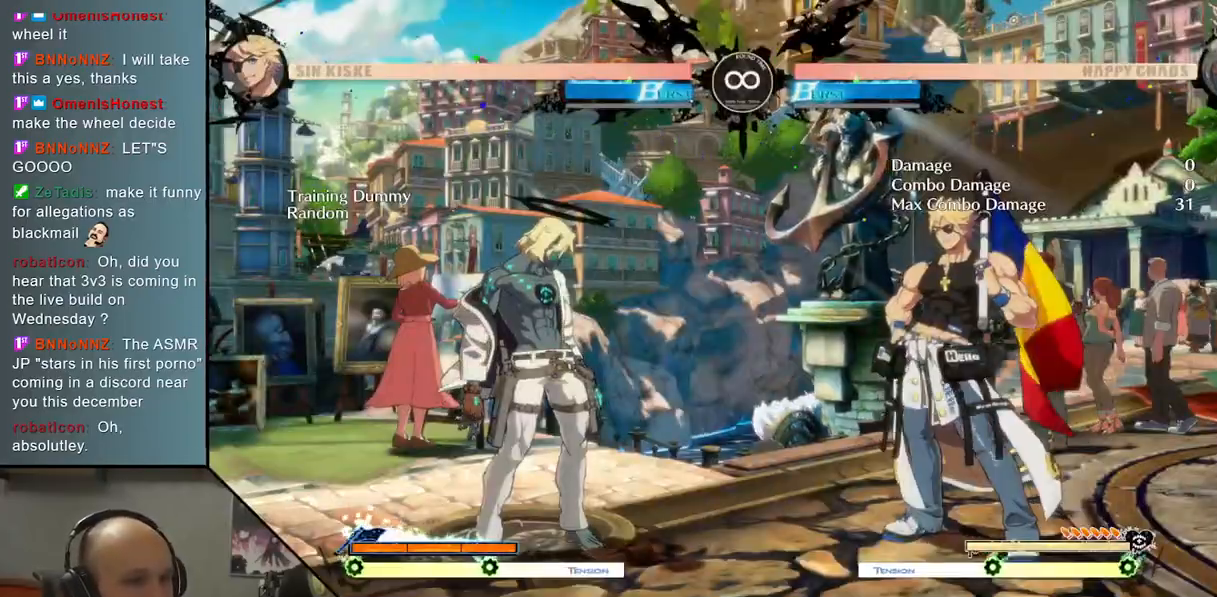
Gameplay with a controller (arcade stick); each line is a JSON object with the inputs held at the frame after it. "events" lists button and stick changes between this image and that frame as [ms after this image, input, new state], when the widget could be followed in between. Not read: L3 R3 other_buttons.
{"buttons": [], "left_stick": "center", "events": []}
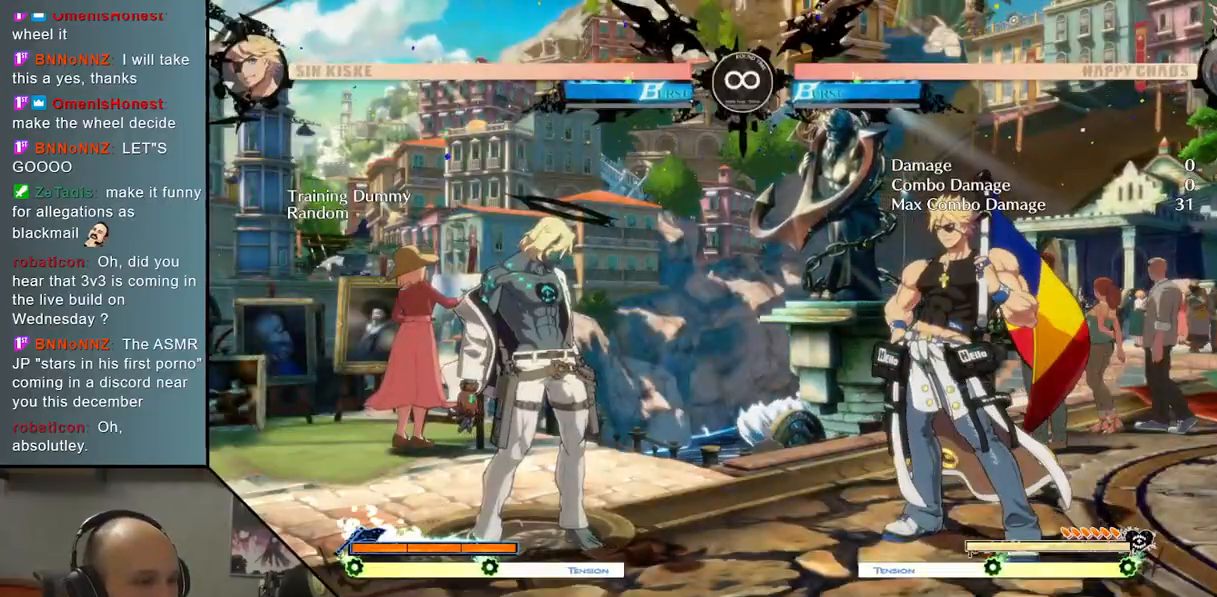
{"buttons": ["SQUARE"], "left_stick": "down", "events": [[67, "left_stick", "right"], [167, "TRIANGLE", "down"], [350, "left_stick", "center"], [367, "TRIANGLE", "up"], [433, "left_stick", "down"], [467, "SQUARE", "down"]]}
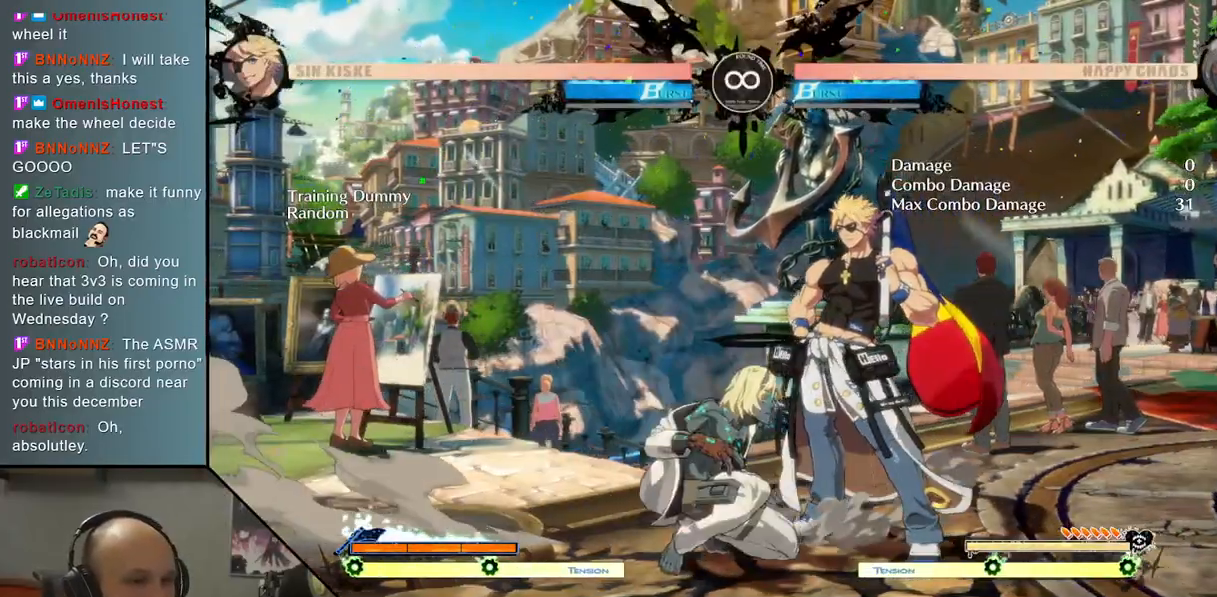
{"buttons": [], "left_stick": "down", "events": [[67, "SQUARE", "up"], [267, "R2", "down"], [383, "left_stick", "center"], [417, "R2", "up"], [483, "left_stick", "down"]]}
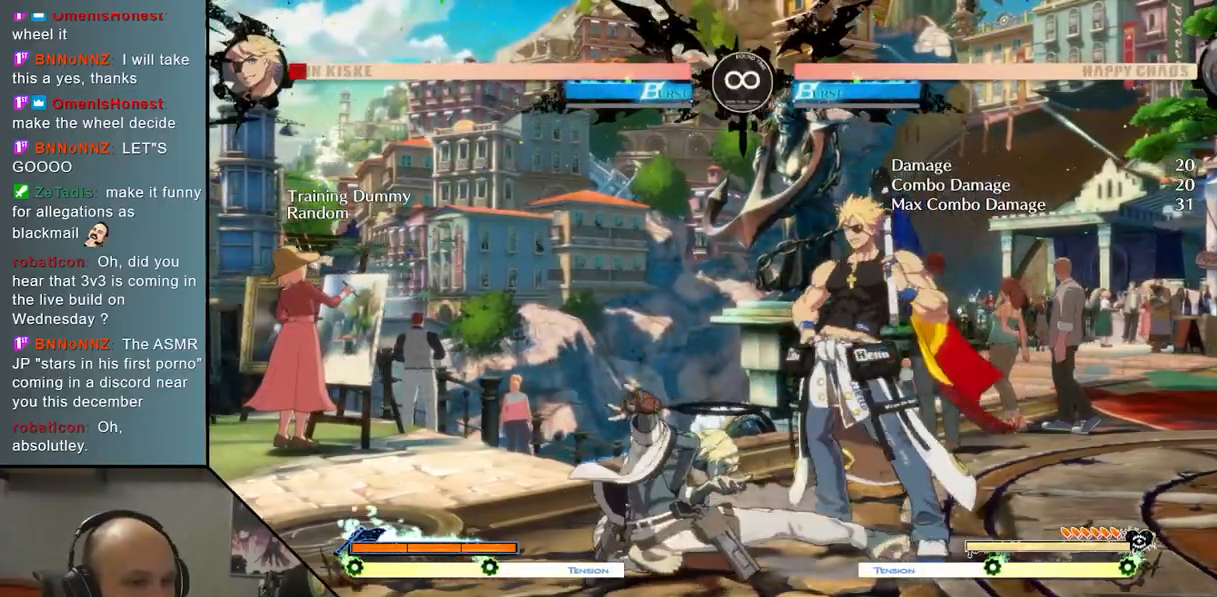
{"buttons": ["SELECT"], "left_stick": "center", "events": [[117, "left_stick", "right"], [300, "left_stick", "center"], [467, "SELECT", "down"]]}
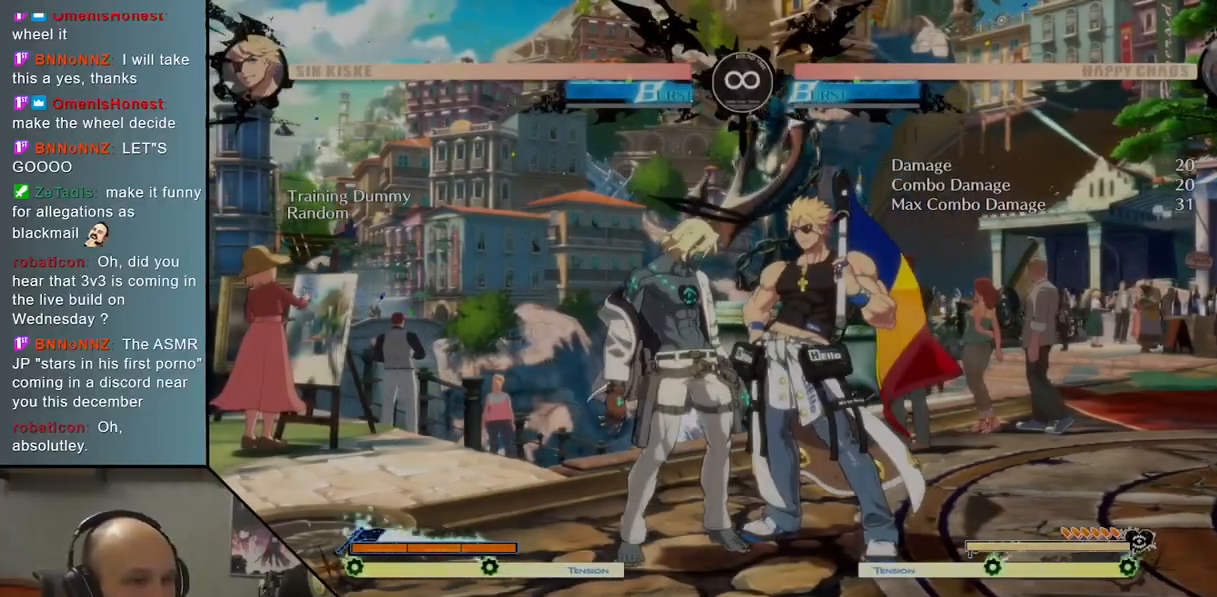
{"buttons": [], "left_stick": "right", "events": [[117, "SELECT", "up"], [200, "TRIANGLE", "down"], [467, "TRIANGLE", "up"], [483, "left_stick", "right"]]}
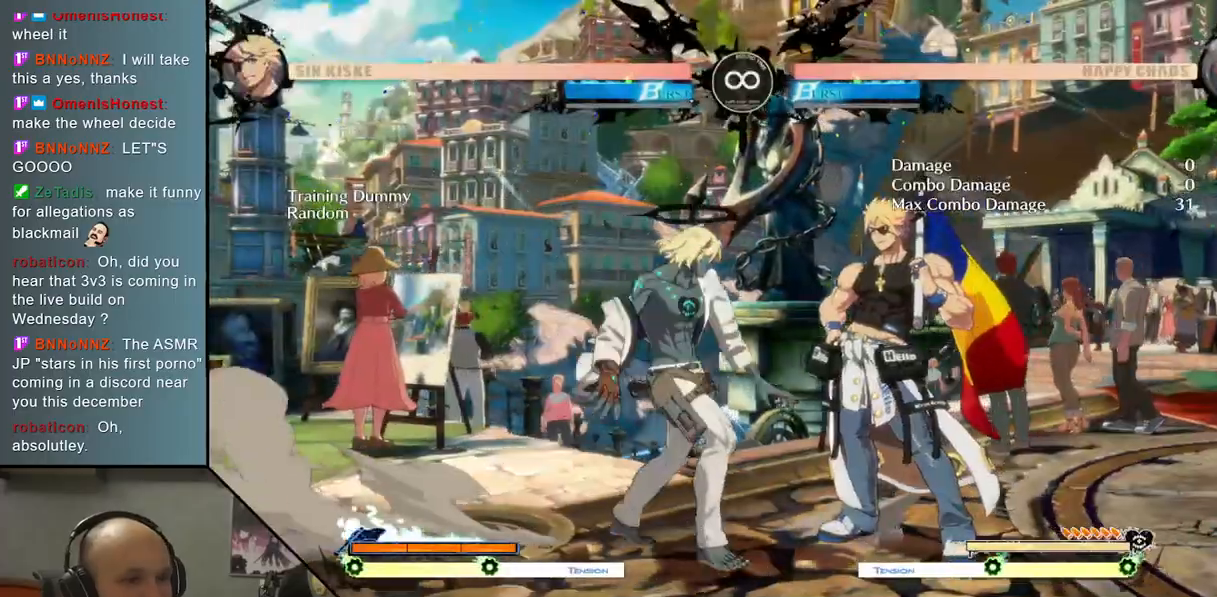
{"buttons": [], "left_stick": "right", "events": [[67, "R2", "down"], [183, "R2", "up"], [350, "SQUARE", "down"], [467, "SQUARE", "up"]]}
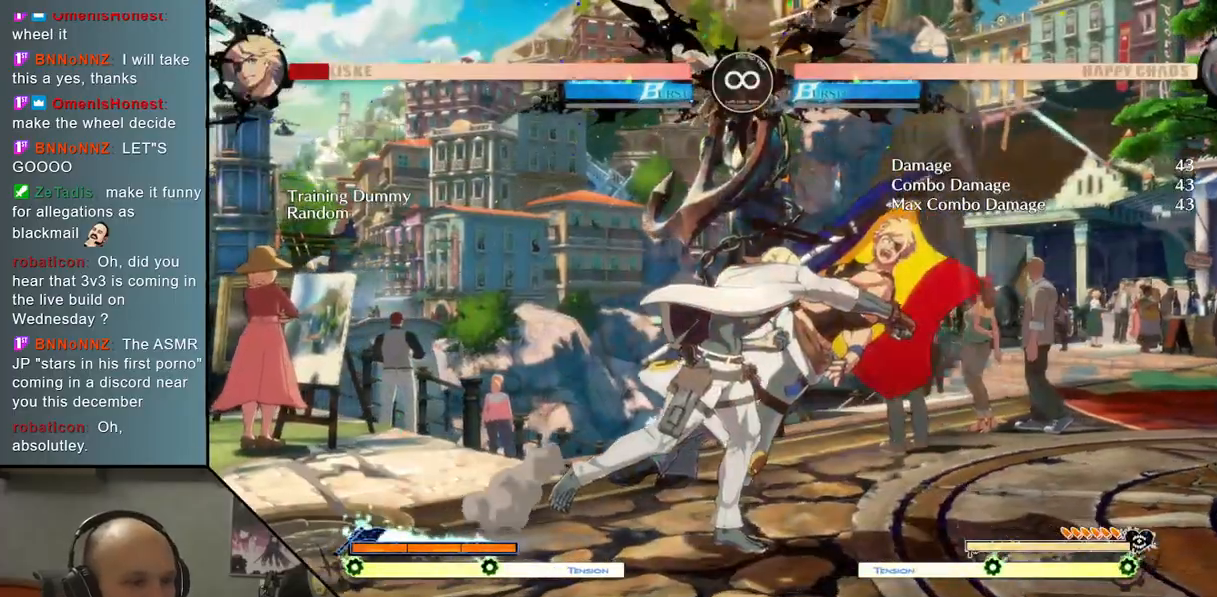
{"buttons": ["TRIANGLE"], "left_stick": "center", "events": [[150, "left_stick", "center"], [283, "SELECT", "down"], [417, "SELECT", "up"], [500, "TRIANGLE", "down"]]}
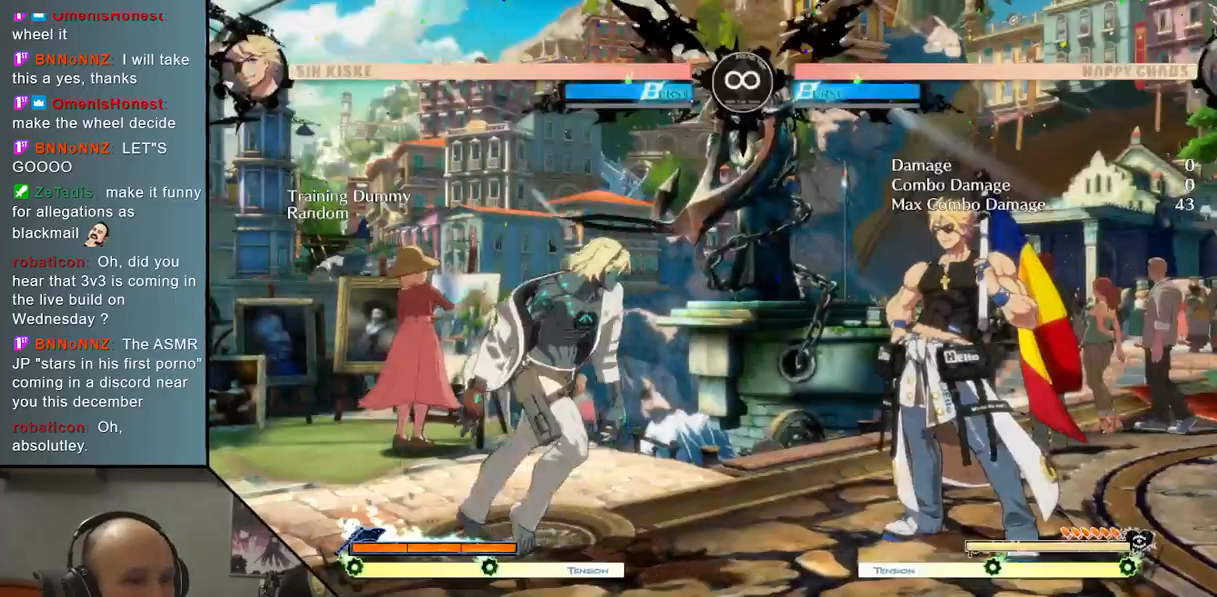
{"buttons": [], "left_stick": "right", "events": [[283, "TRIANGLE", "up"], [350, "R2", "down"], [433, "left_stick", "right"], [467, "R2", "up"]]}
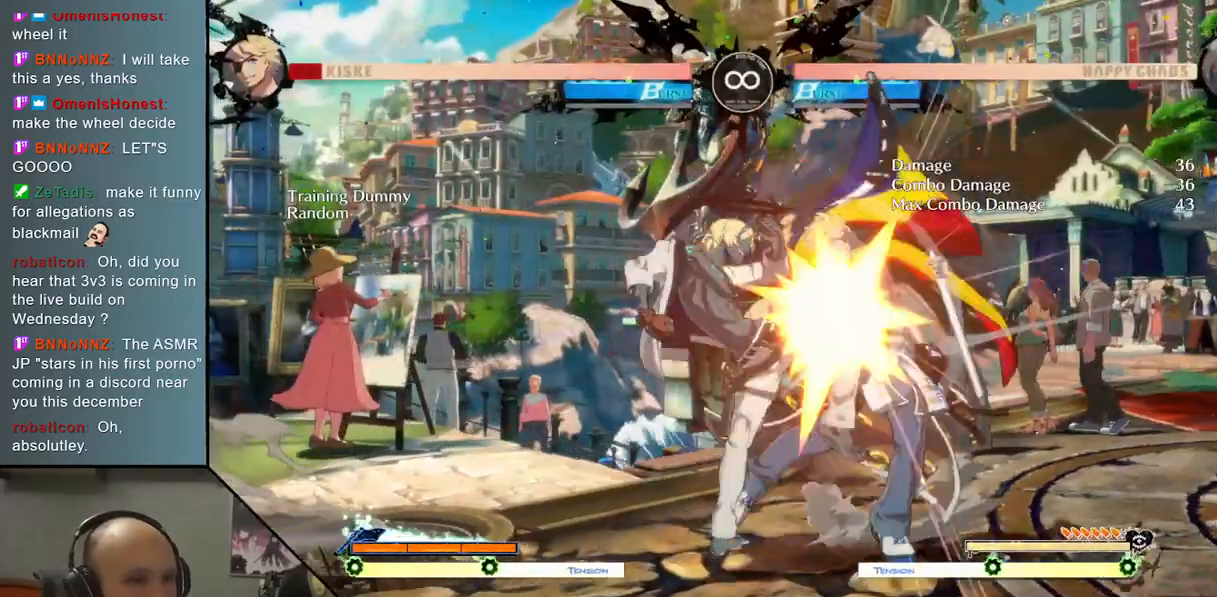
{"buttons": ["L2"], "left_stick": "right", "events": [[100, "SQUARE", "down"], [217, "SQUARE", "up"], [383, "L2", "down"]]}
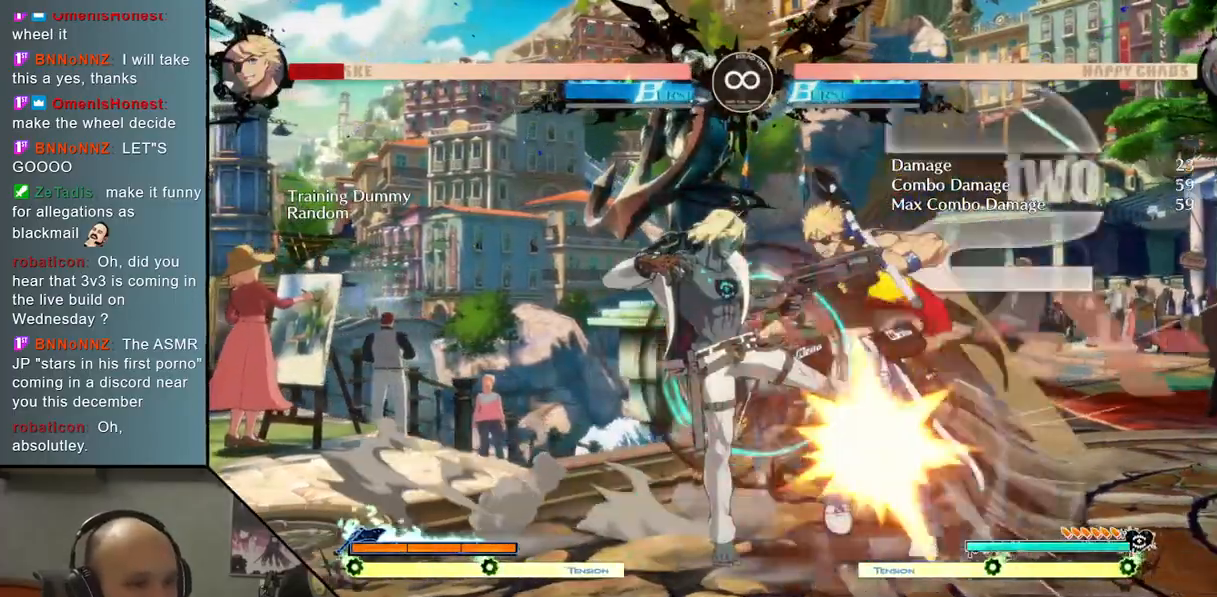
{"buttons": [], "left_stick": "right", "events": [[117, "L2", "up"], [167, "left_stick", "center"], [250, "TRIANGLE", "down"], [333, "R2", "down"], [383, "left_stick", "right"], [467, "TRIANGLE", "up"], [483, "R2", "up"]]}
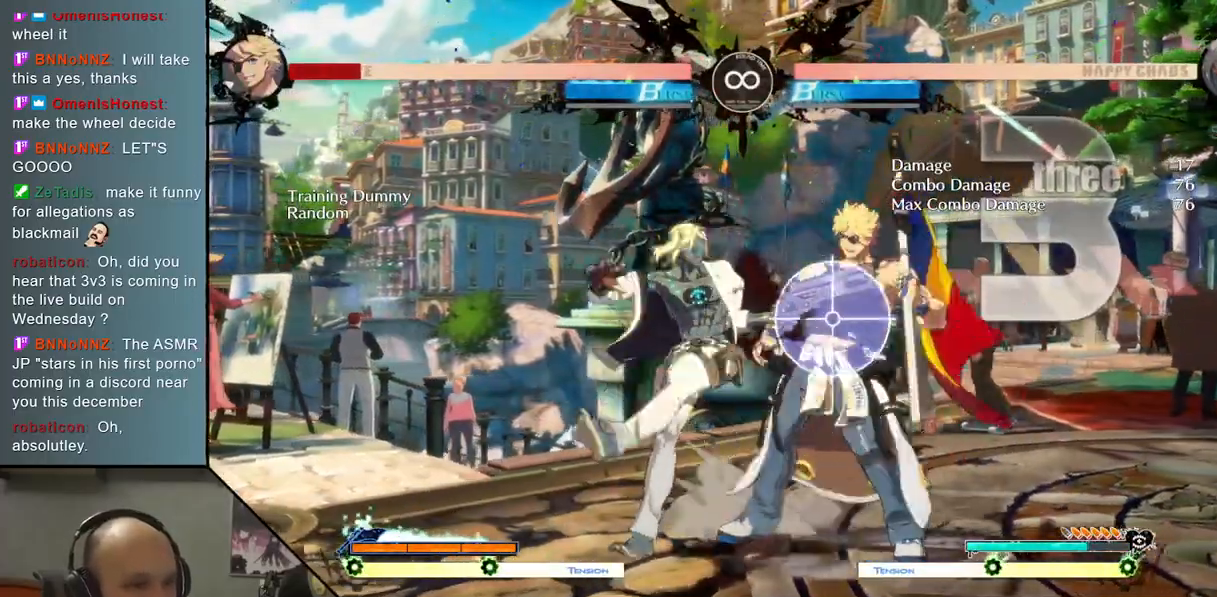
{"buttons": [], "left_stick": "center", "events": [[150, "L2", "down"], [350, "L2", "up"], [433, "left_stick", "center"]]}
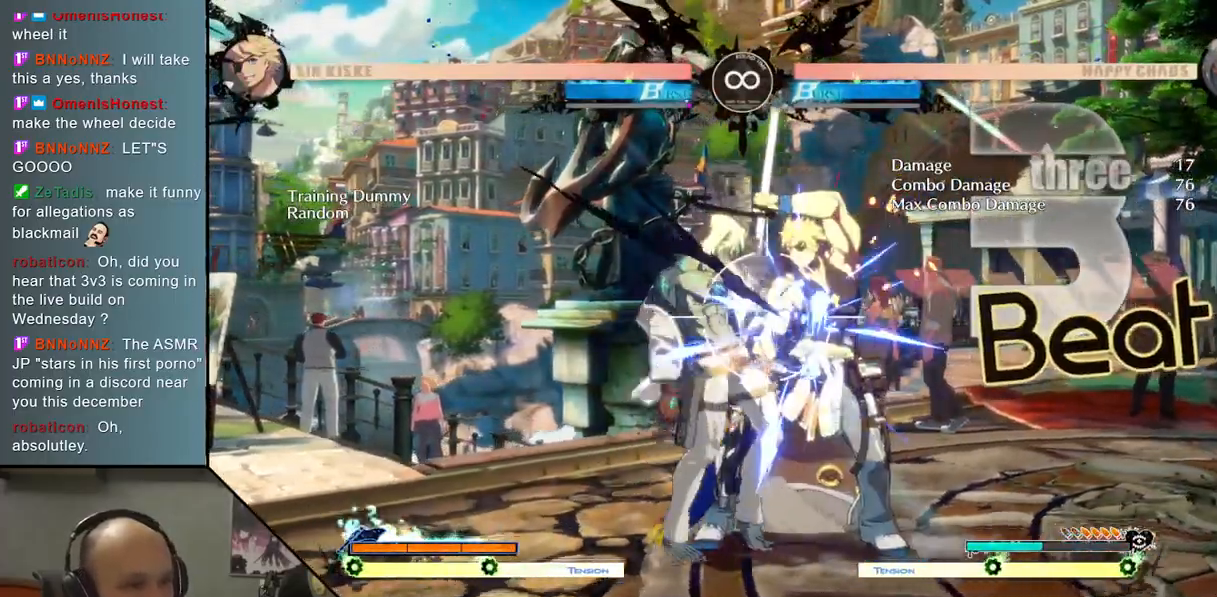
{"buttons": ["TRIANGLE"], "left_stick": "center", "events": [[50, "SELECT", "down"], [217, "SELECT", "up"], [333, "TRIANGLE", "down"]]}
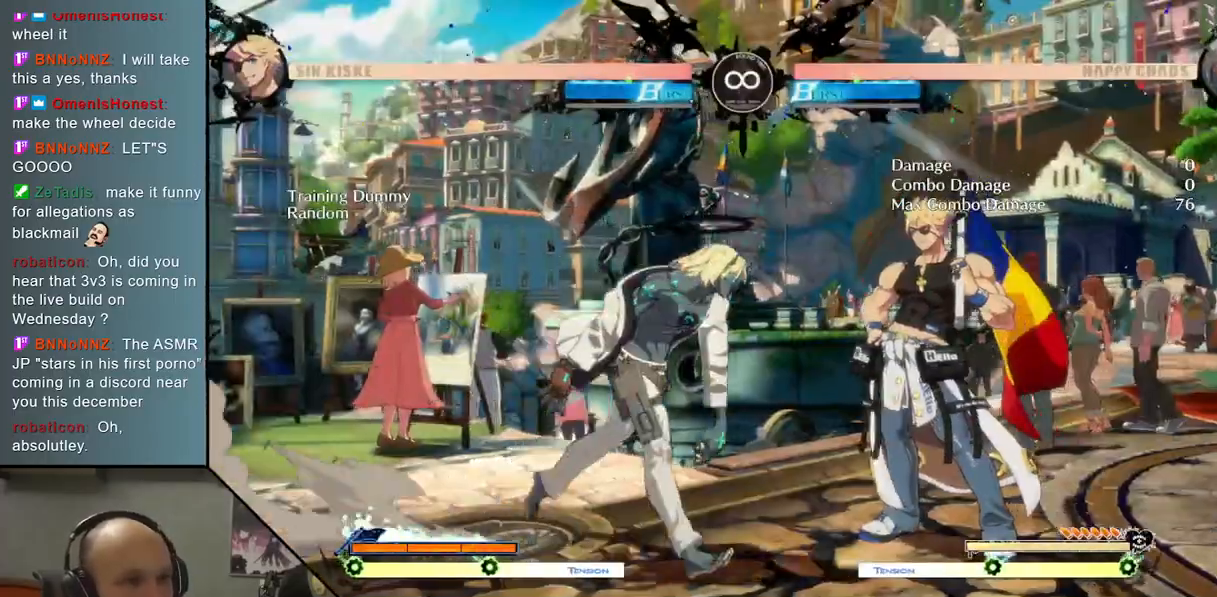
{"buttons": [], "left_stick": "right", "events": [[183, "TRIANGLE", "up"], [267, "R2", "down"], [350, "left_stick", "right"], [383, "R2", "up"]]}
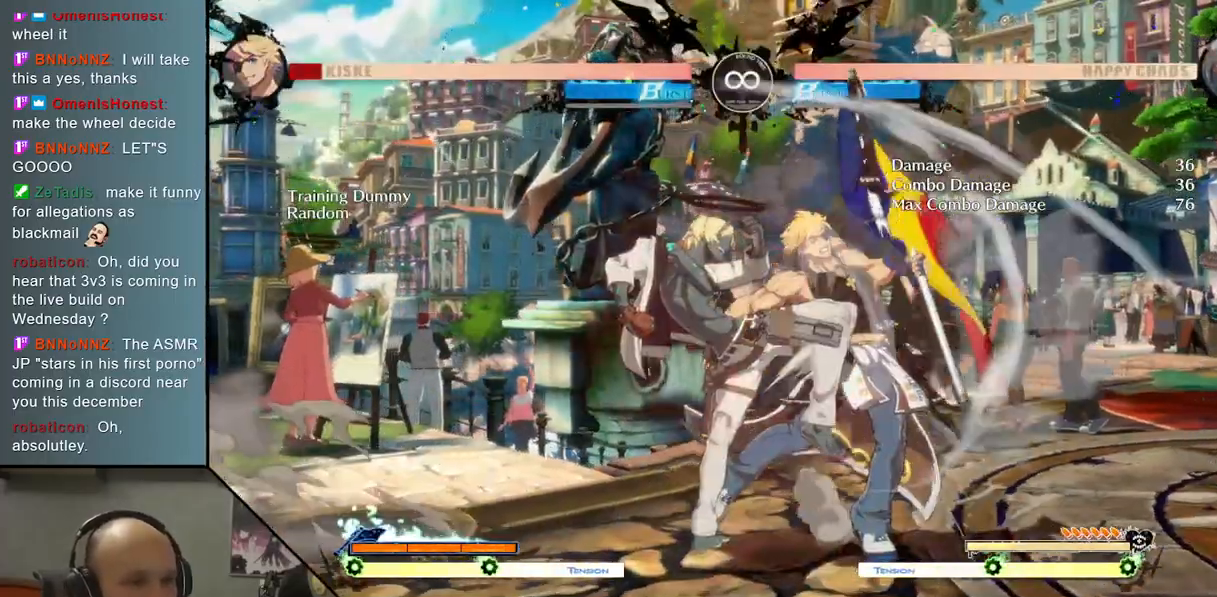
{"buttons": ["L2"], "left_stick": "right", "events": [[50, "SQUARE", "down"], [150, "SQUARE", "up"], [333, "L2", "down"]]}
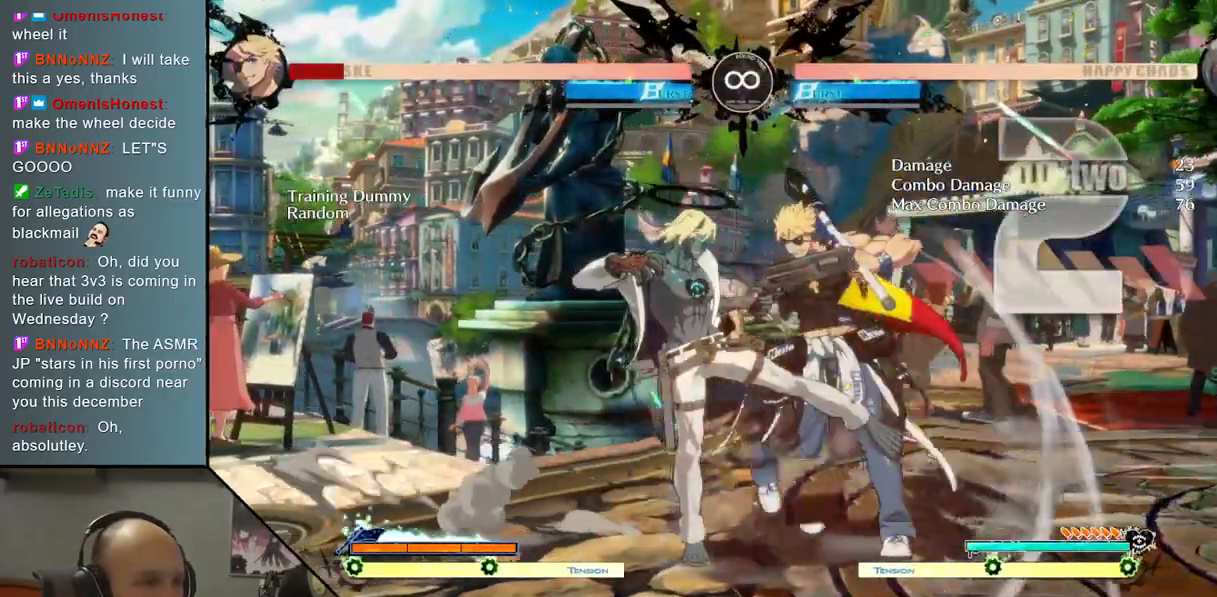
{"buttons": ["TRIANGLE", "R2"], "left_stick": "center", "events": [[150, "L2", "up"], [150, "left_stick", "center"], [300, "TRIANGLE", "down"], [417, "R2", "down"]]}
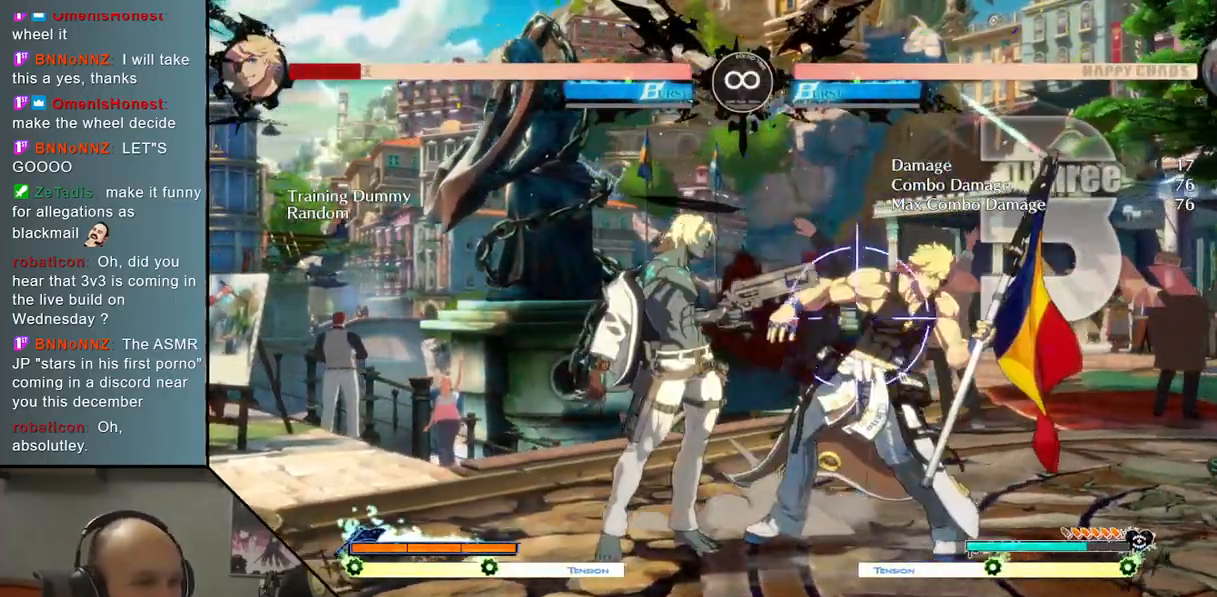
{"buttons": [], "left_stick": "right", "events": [[17, "TRIANGLE", "up"], [33, "R2", "up"], [33, "left_stick", "right"], [233, "SQUARE", "down"], [350, "SQUARE", "up"]]}
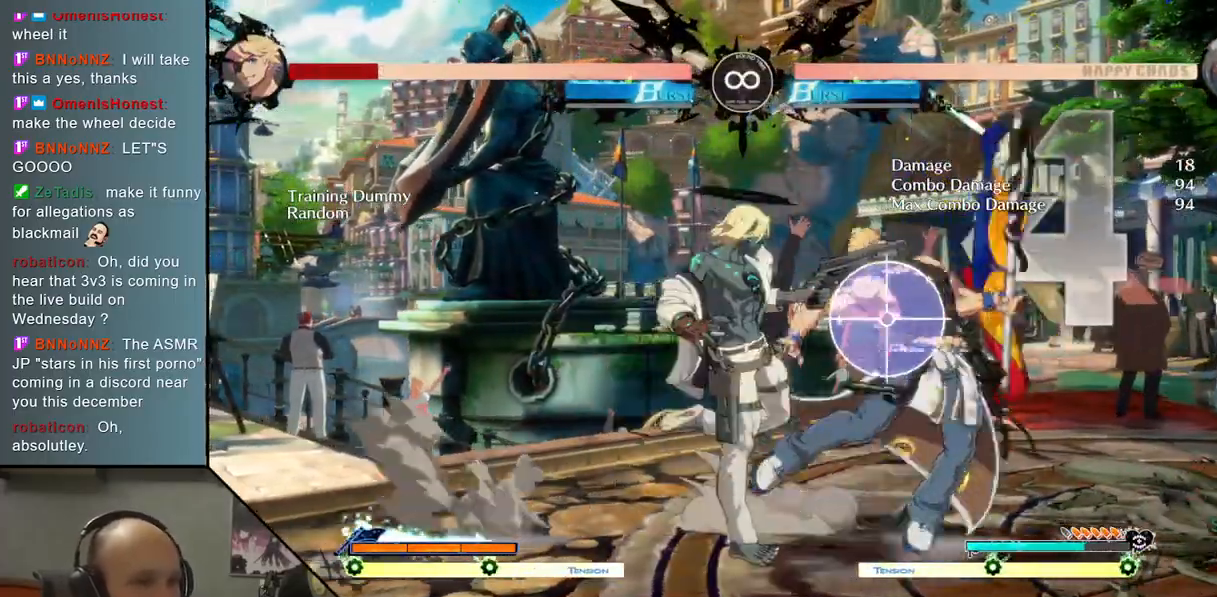
{"buttons": ["TRIANGLE"], "left_stick": "center", "events": [[17, "L2", "down"], [283, "L2", "up"], [333, "left_stick", "center"], [433, "TRIANGLE", "down"]]}
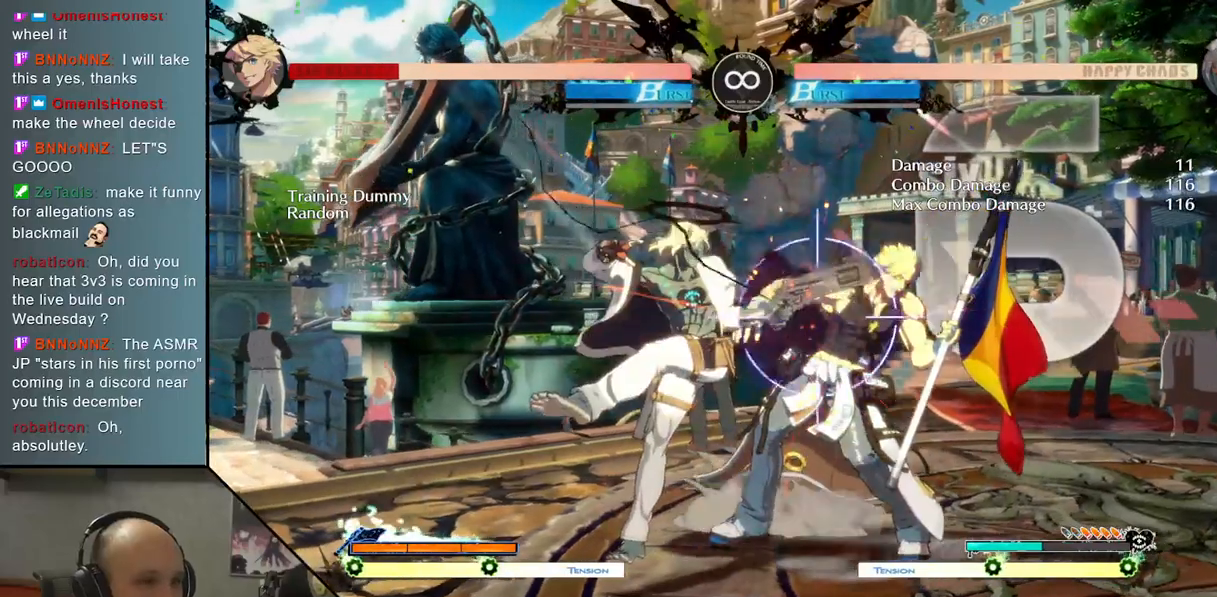
{"buttons": [], "left_stick": "right", "events": [[33, "R2", "down"], [133, "TRIANGLE", "up"], [167, "R2", "up"], [167, "left_stick", "right"], [333, "SQUARE", "down"], [433, "SQUARE", "up"]]}
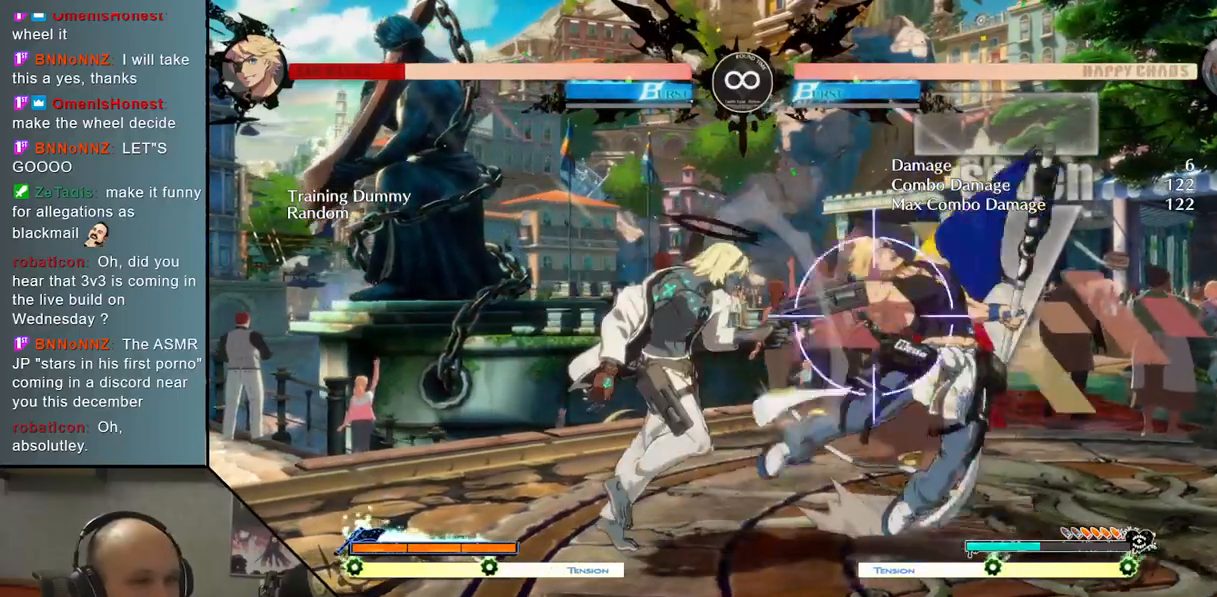
{"buttons": [], "left_stick": "center", "events": [[117, "L2", "down"], [400, "L2", "up"], [433, "left_stick", "center"]]}
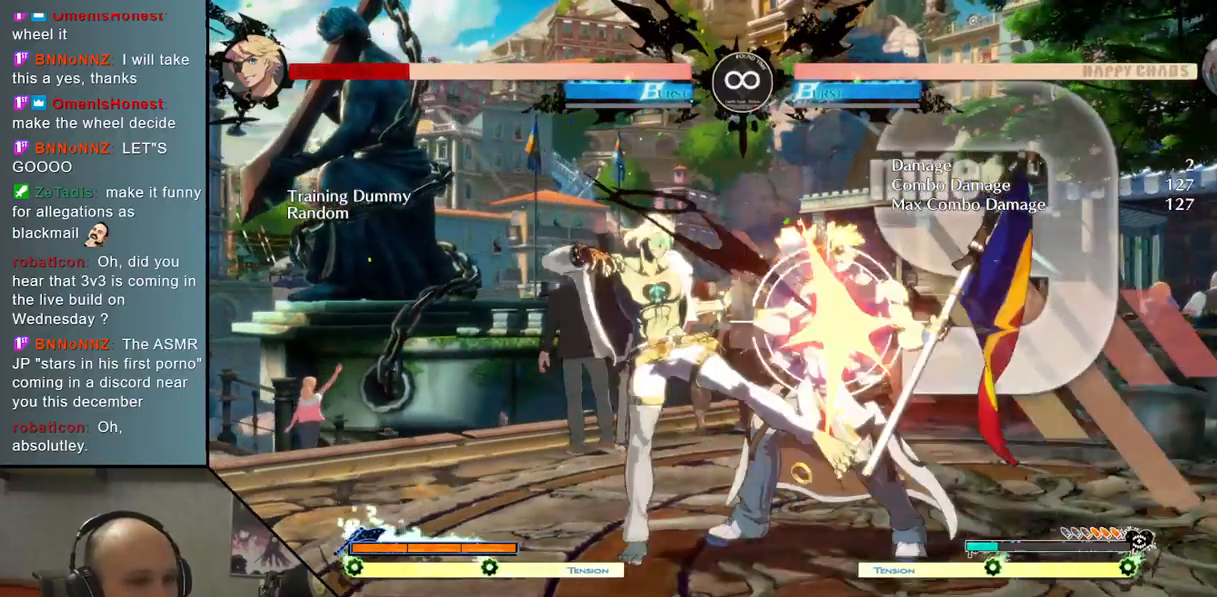
{"buttons": ["SQUARE"], "left_stick": "right", "events": [[83, "TRIANGLE", "down"], [183, "R2", "down"], [283, "left_stick", "right"], [317, "R2", "up"], [317, "TRIANGLE", "up"], [467, "SQUARE", "down"]]}
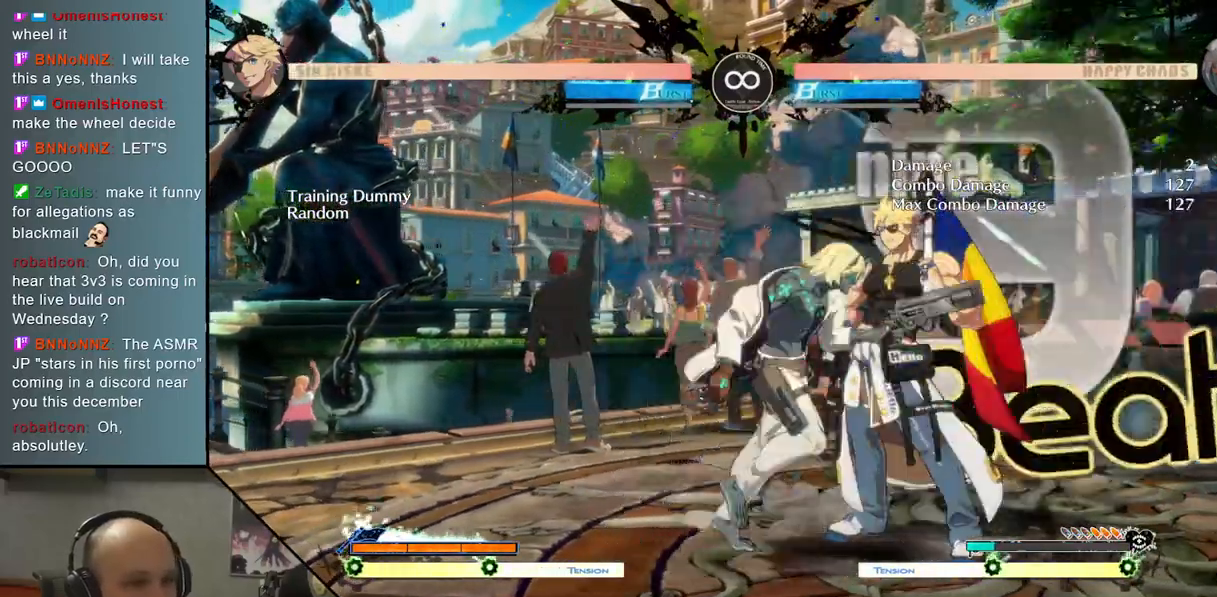
{"buttons": ["SELECT"], "left_stick": "center", "events": [[133, "SQUARE", "up"], [233, "left_stick", "center"], [433, "SELECT", "down"]]}
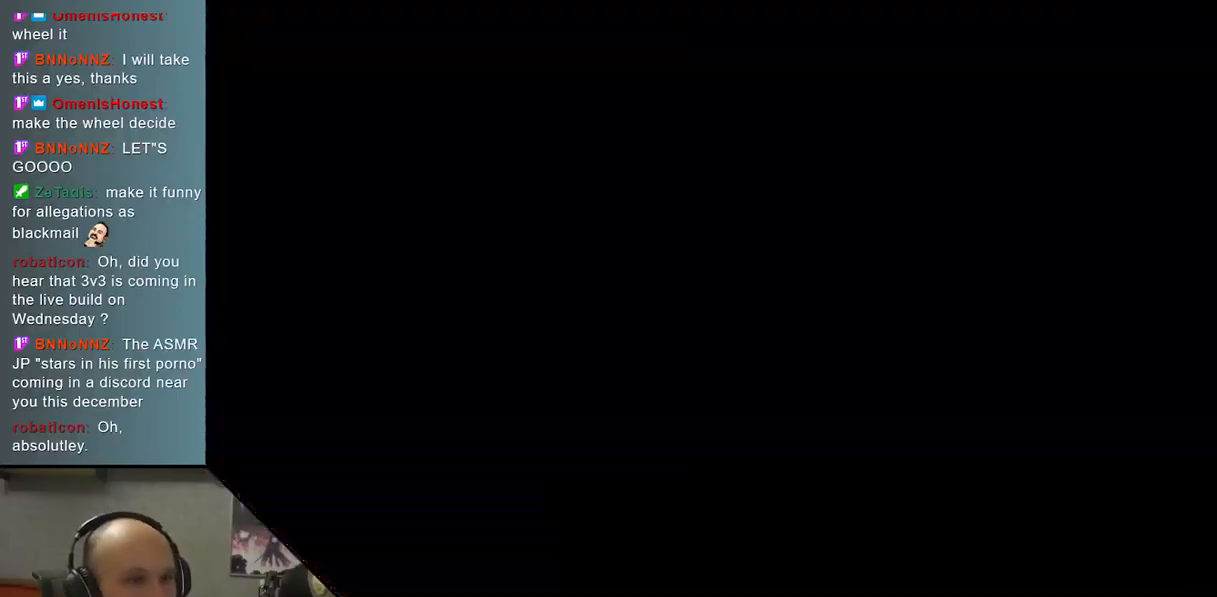
{"buttons": [], "left_stick": "center", "events": [[150, "SELECT", "up"]]}